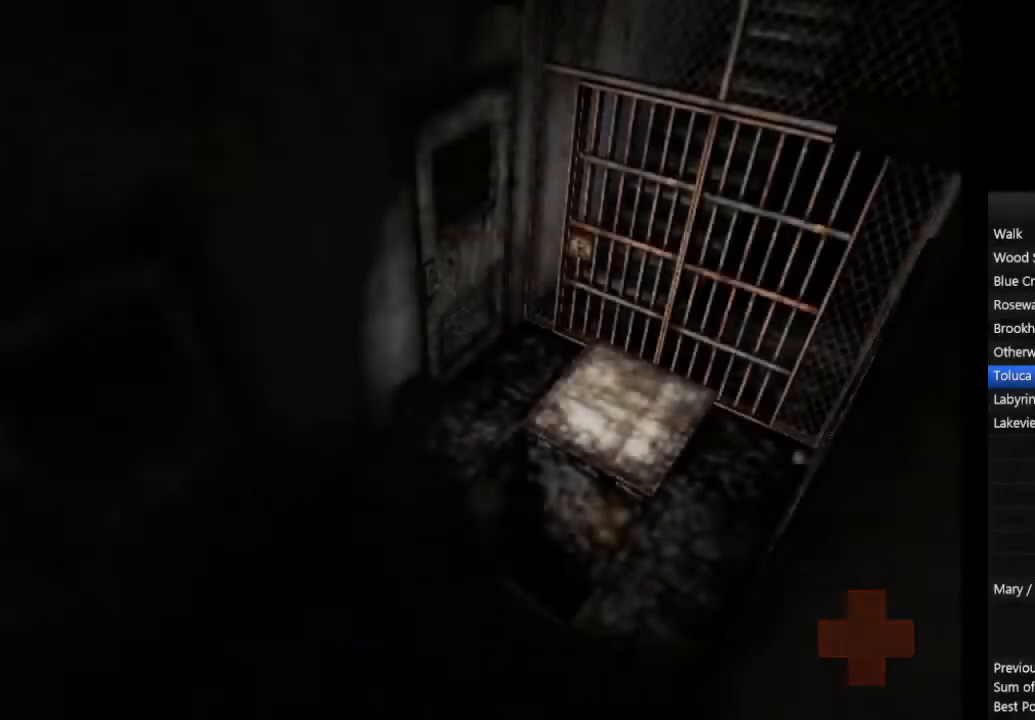
Gameplay with a controller (PlayStation layout); each line is a JSON object with the inputs held at the frame after it. "events" lists button and stick changes between this image and that frame as [ms after this image, input, new state], when the widget could be followed in between. Not read: L2 R3.
{"buttons": ["CIRCLE"], "left_stick": "center", "right_stick": "center", "events": [[33, "CROSS", "up"], [100, "CROSS", "down"], [167, "CROSS", "up"], [500, "CIRCLE", "down"]]}
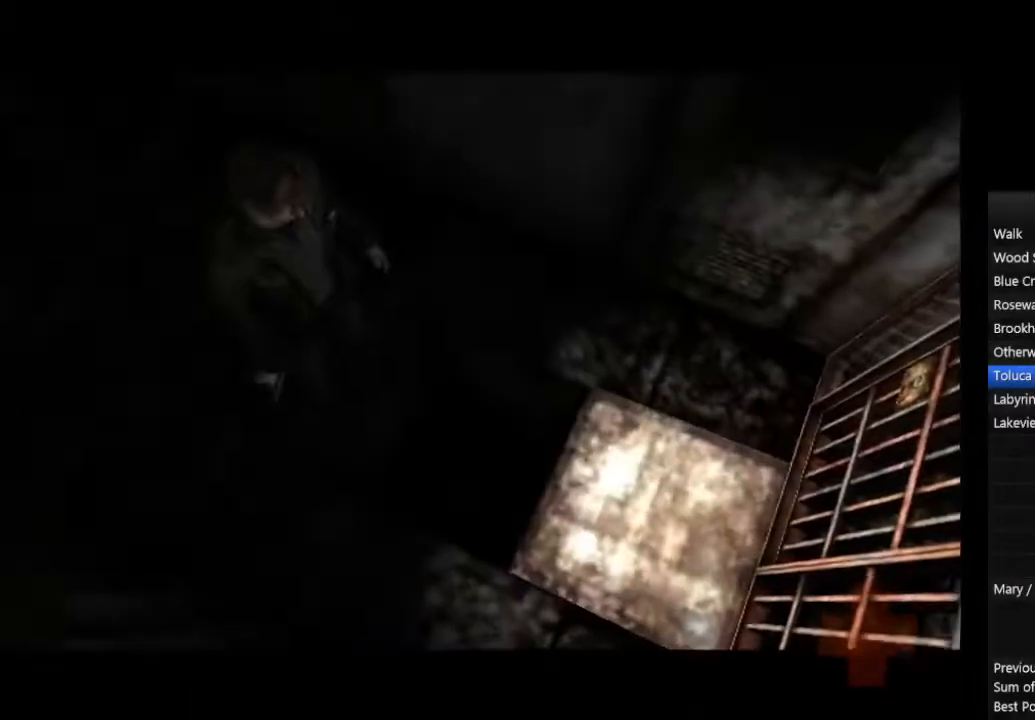
{"buttons": ["CIRCLE"], "left_stick": "down", "right_stick": "center", "events": [[167, "R2", "down"], [267, "R2", "up"], [467, "left_stick", "down"]]}
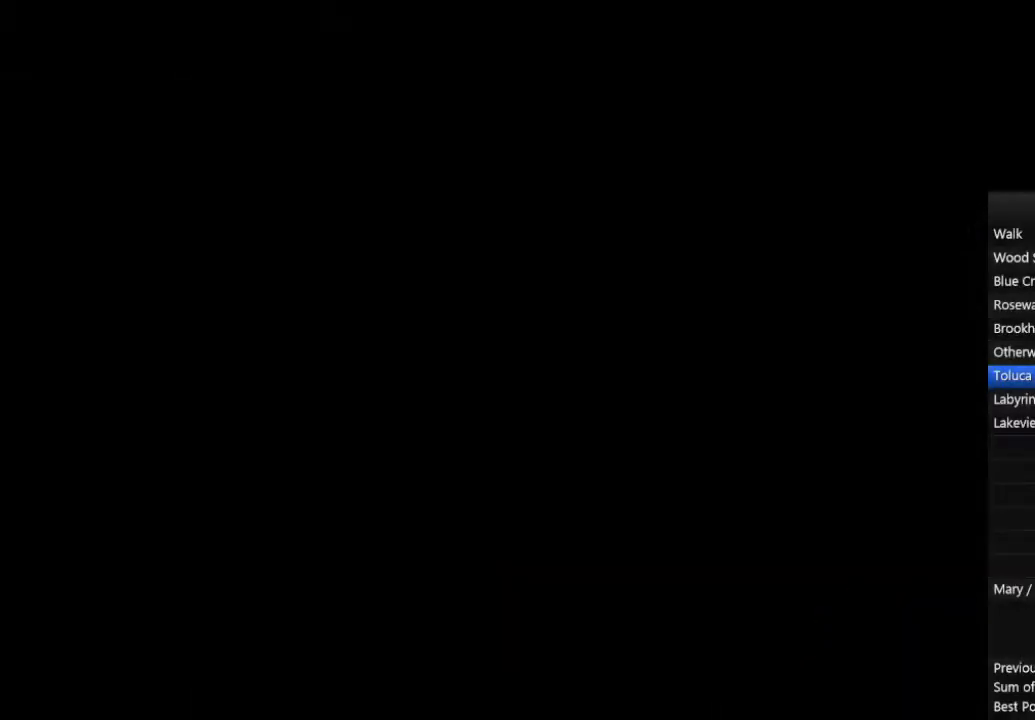
{"buttons": ["CIRCLE"], "left_stick": "down", "right_stick": "center", "events": [[300, "left_stick", "down-left"], [467, "left_stick", "down"]]}
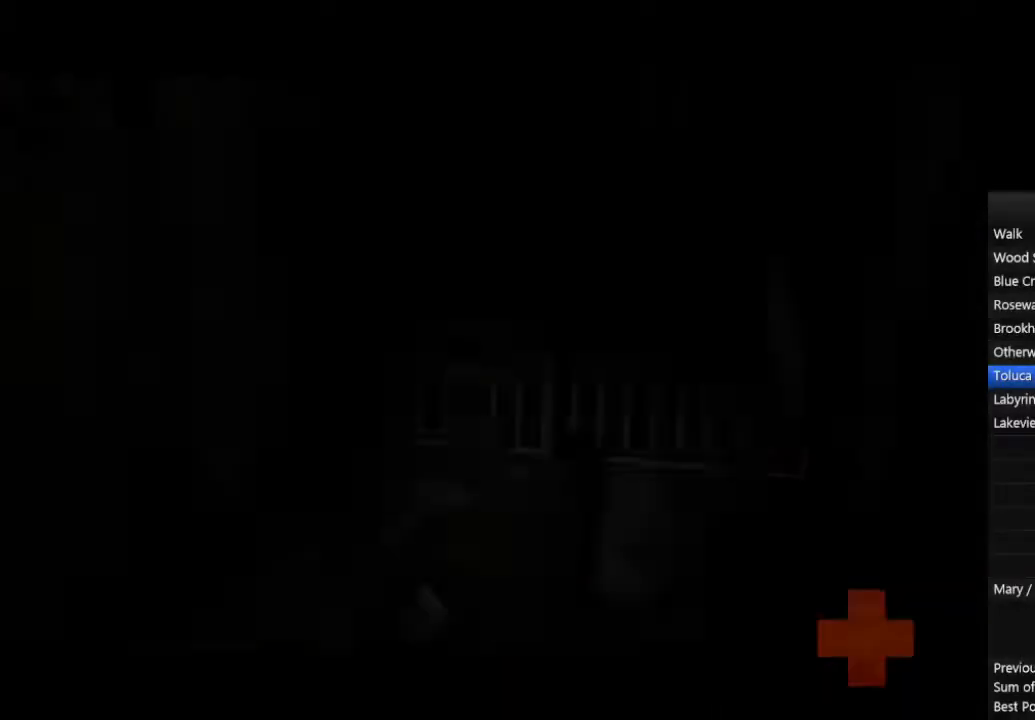
{"buttons": ["CIRCLE"], "left_stick": "down", "right_stick": "center", "events": [[367, "R2", "down"], [467, "R2", "up"]]}
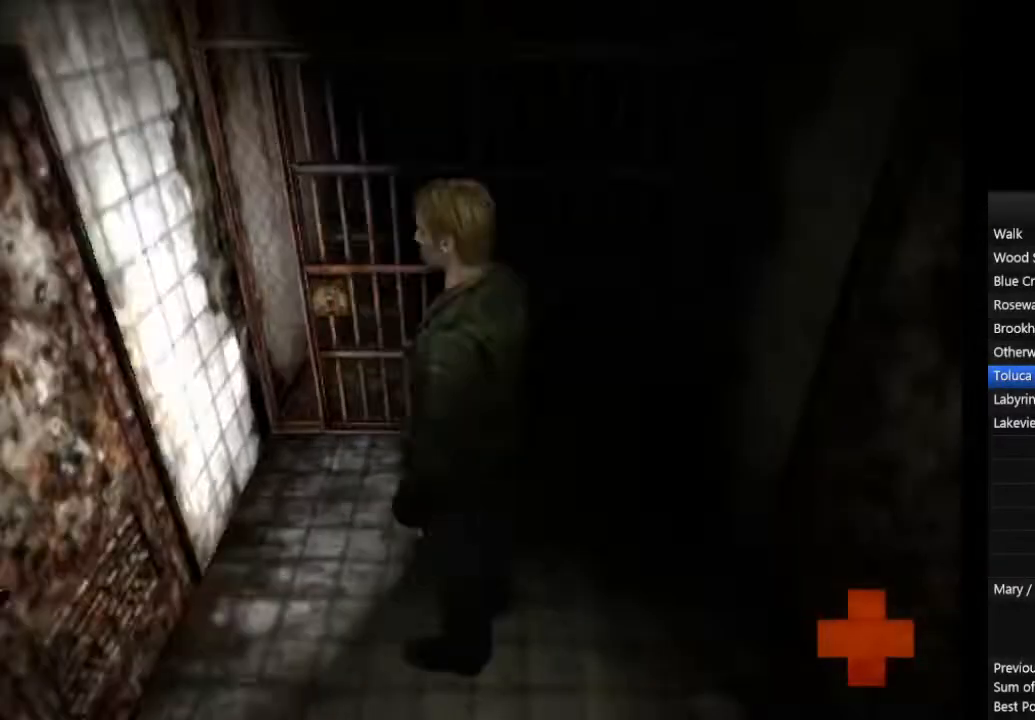
{"buttons": ["CIRCLE"], "left_stick": "down", "right_stick": "center", "events": []}
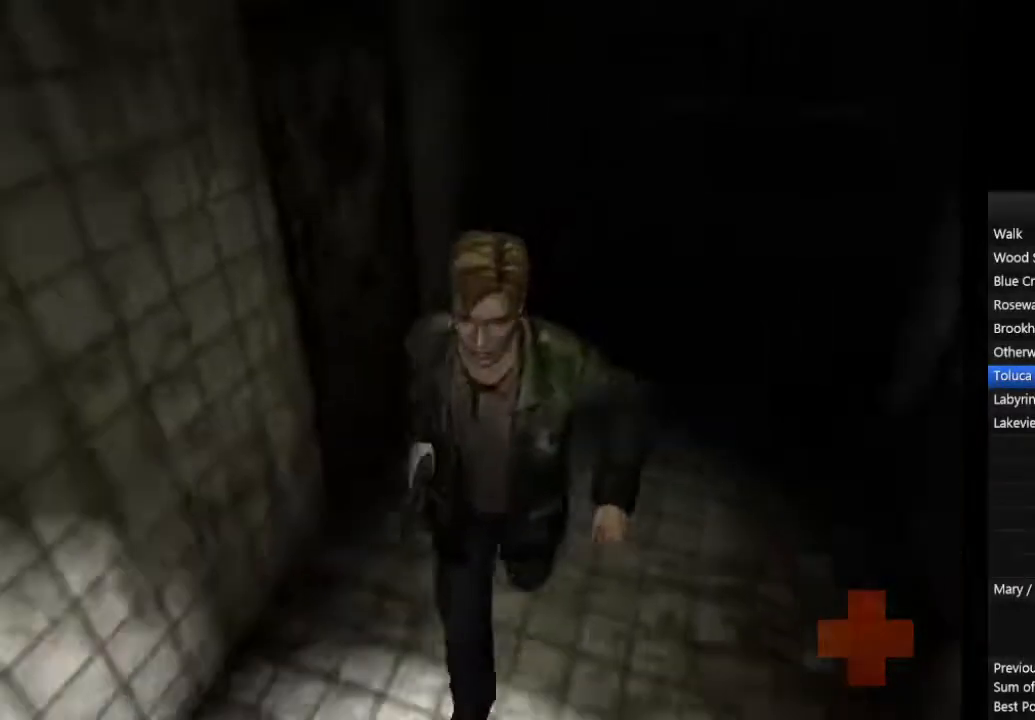
{"buttons": ["CIRCLE"], "left_stick": "down-left", "right_stick": "center", "events": [[400, "left_stick", "down-left"], [433, "CROSS", "down"], [500, "CROSS", "up"]]}
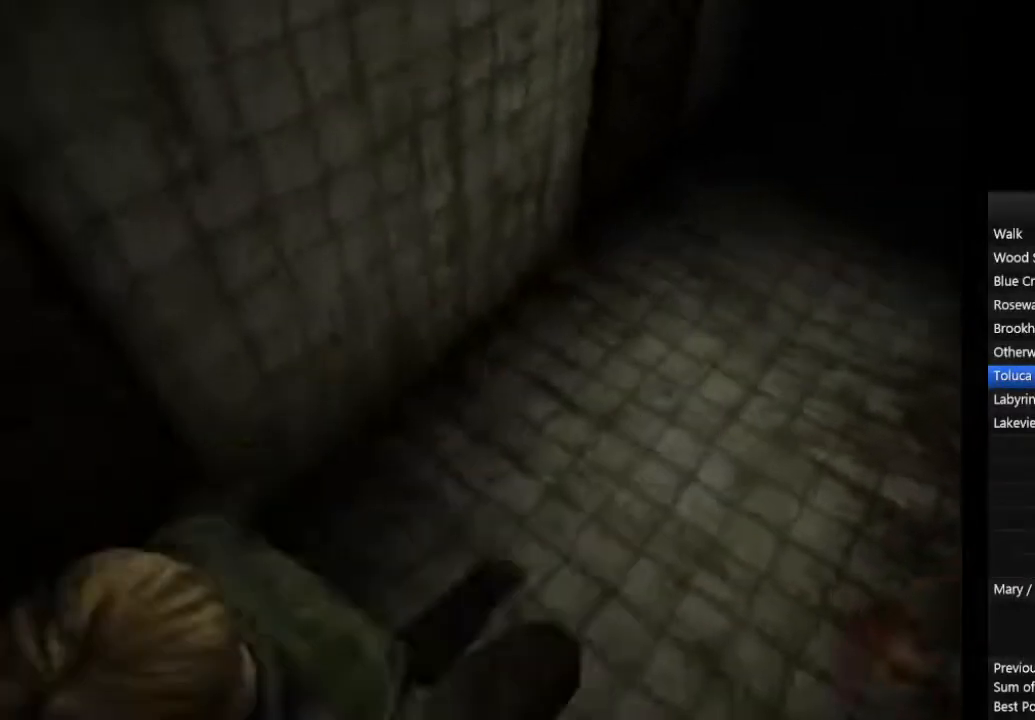
{"buttons": ["CIRCLE"], "left_stick": "down-left", "right_stick": "center", "events": [[100, "CROSS", "down"], [200, "CROSS", "up"], [233, "CROSS", "down"], [367, "CROSS", "up"], [433, "CROSS", "down"], [500, "CROSS", "up"]]}
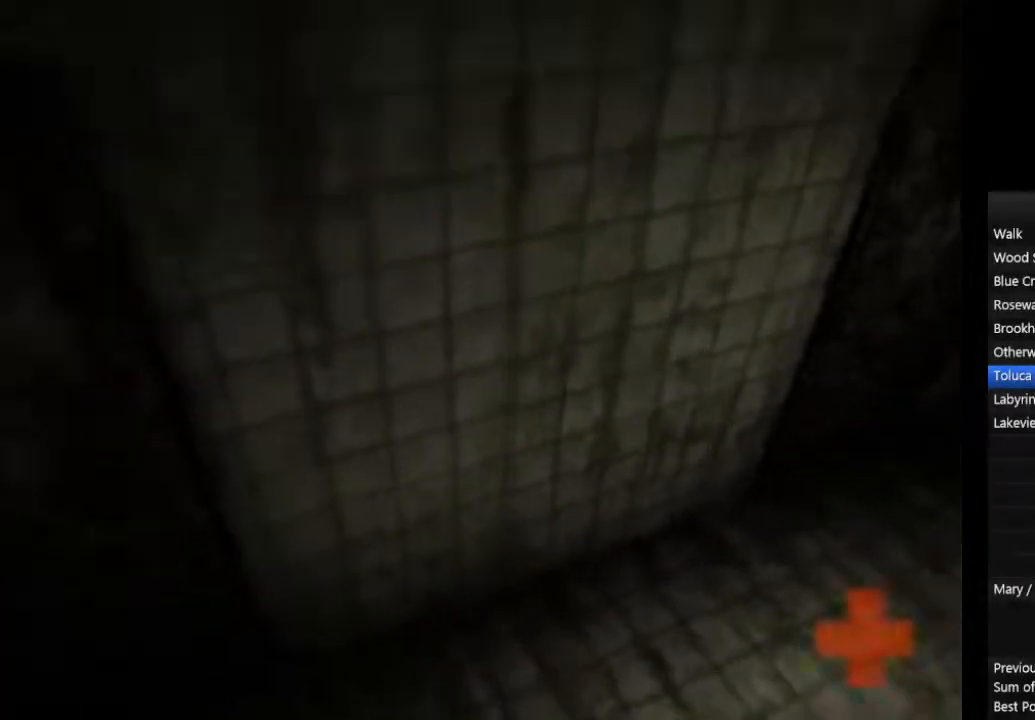
{"buttons": ["CIRCLE"], "left_stick": "down-left", "right_stick": "center", "events": [[33, "CROSS", "down"], [100, "CROSS", "up"], [167, "CROSS", "down"], [200, "CROSS", "up"]]}
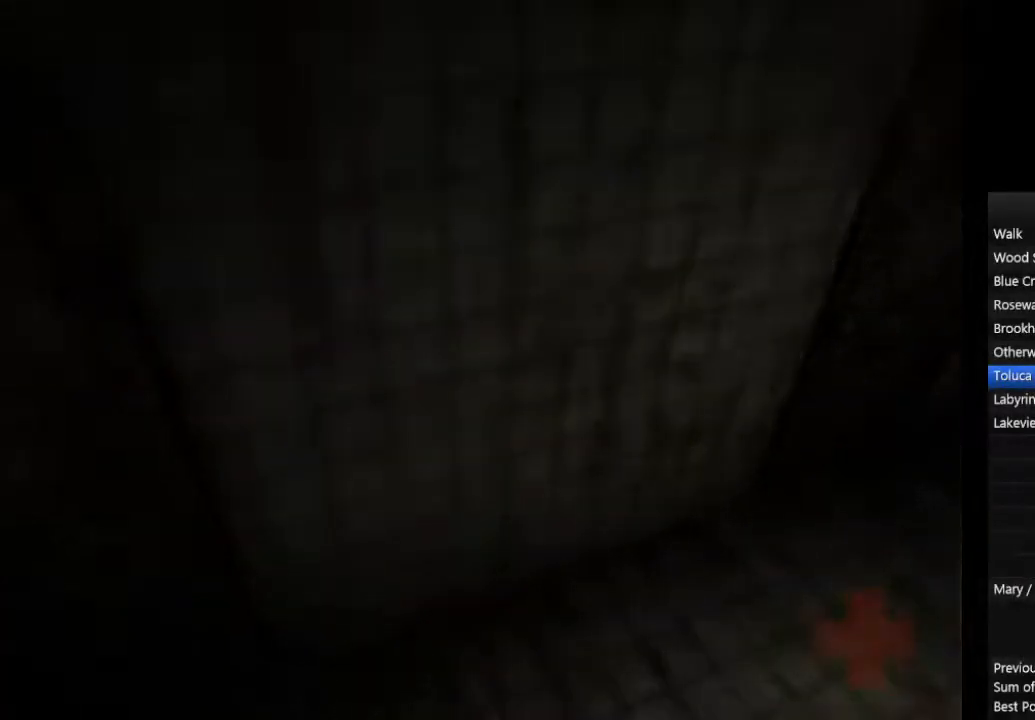
{"buttons": ["CIRCLE"], "left_stick": "down-left", "right_stick": "center", "events": []}
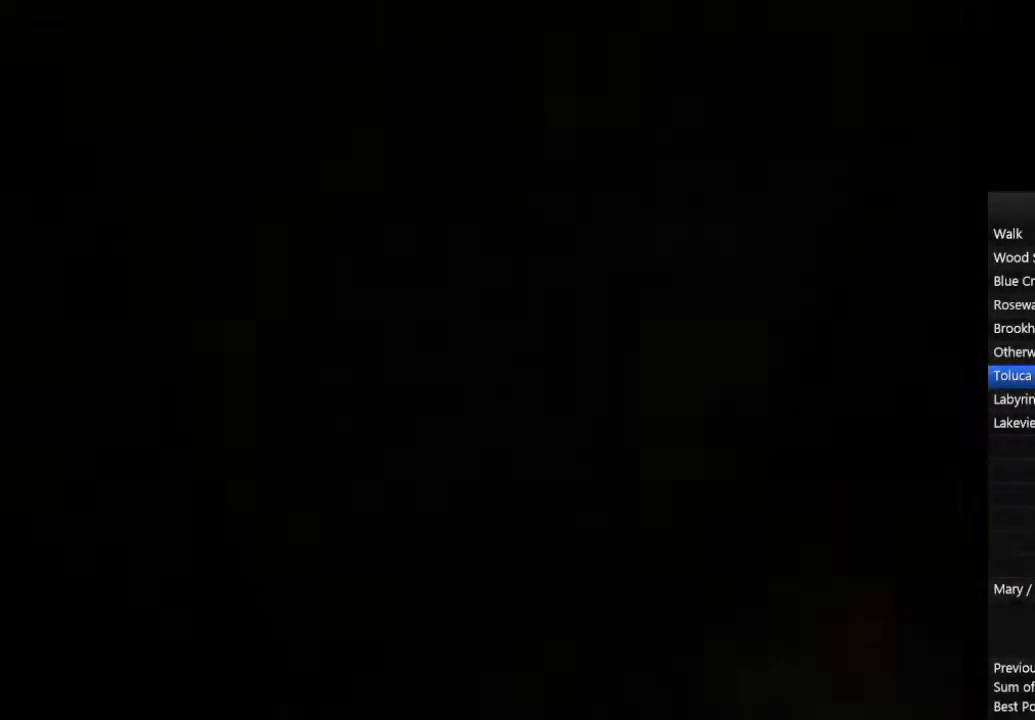
{"buttons": ["CIRCLE"], "left_stick": "down-left", "right_stick": "center", "events": []}
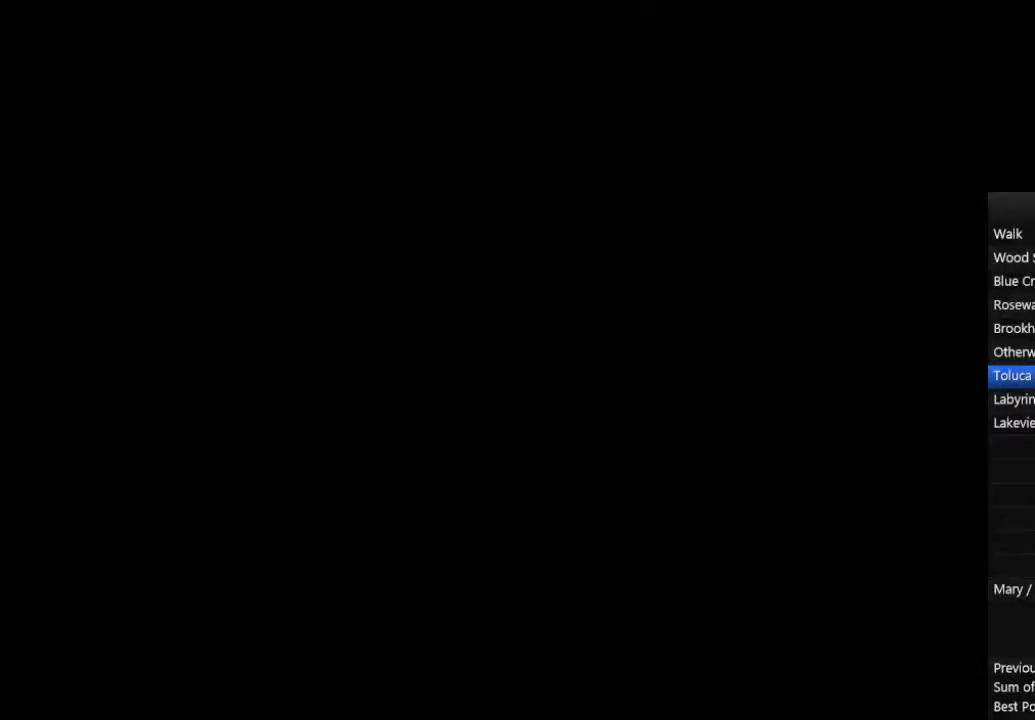
{"buttons": ["CIRCLE"], "left_stick": "down-left", "right_stick": "center", "events": []}
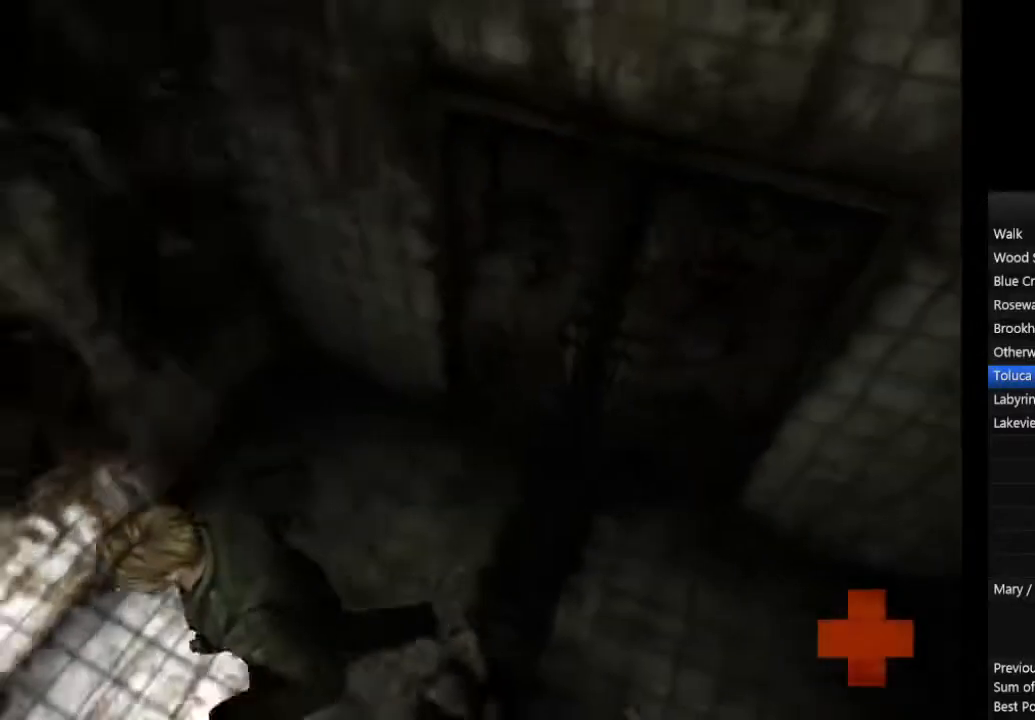
{"buttons": ["CIRCLE"], "left_stick": "down-left", "right_stick": "center", "events": [[200, "CROSS", "down"], [267, "CROSS", "up"], [333, "CROSS", "down"], [400, "CROSS", "up"], [433, "CROSS", "down"], [467, "CROSS", "up"]]}
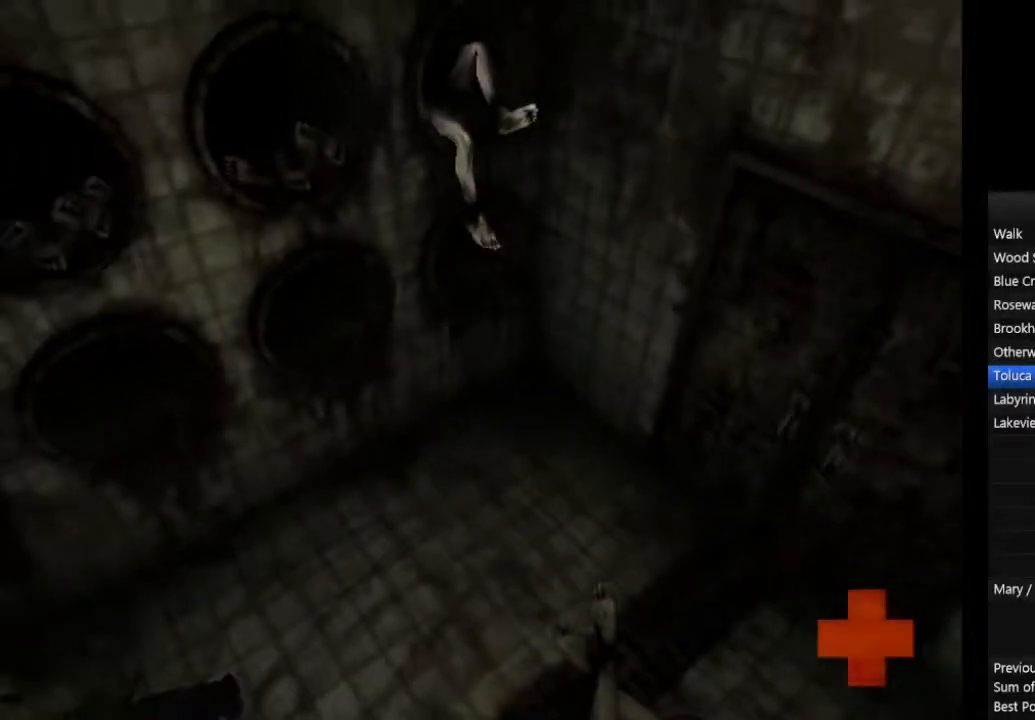
{"buttons": ["CIRCLE"], "left_stick": "up-right", "right_stick": "center", "events": [[33, "CROSS", "down"], [67, "CROSS", "up"], [100, "CROSS", "down"], [167, "CROSS", "up"], [367, "left_stick", "up-right"]]}
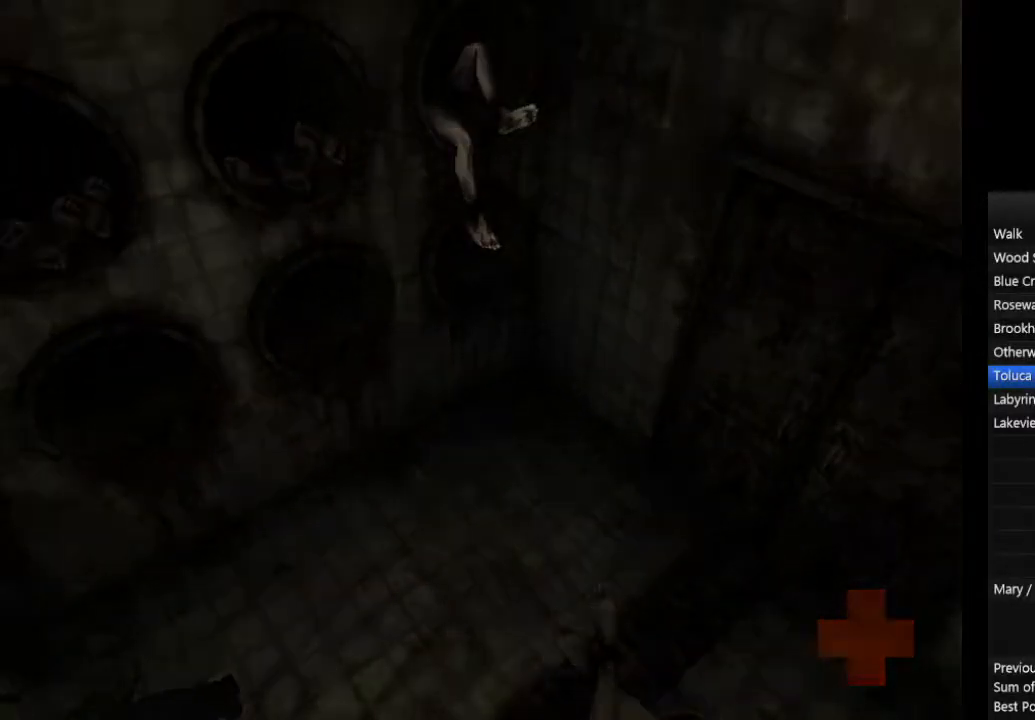
{"buttons": ["CIRCLE"], "left_stick": "up-right", "right_stick": "center", "events": []}
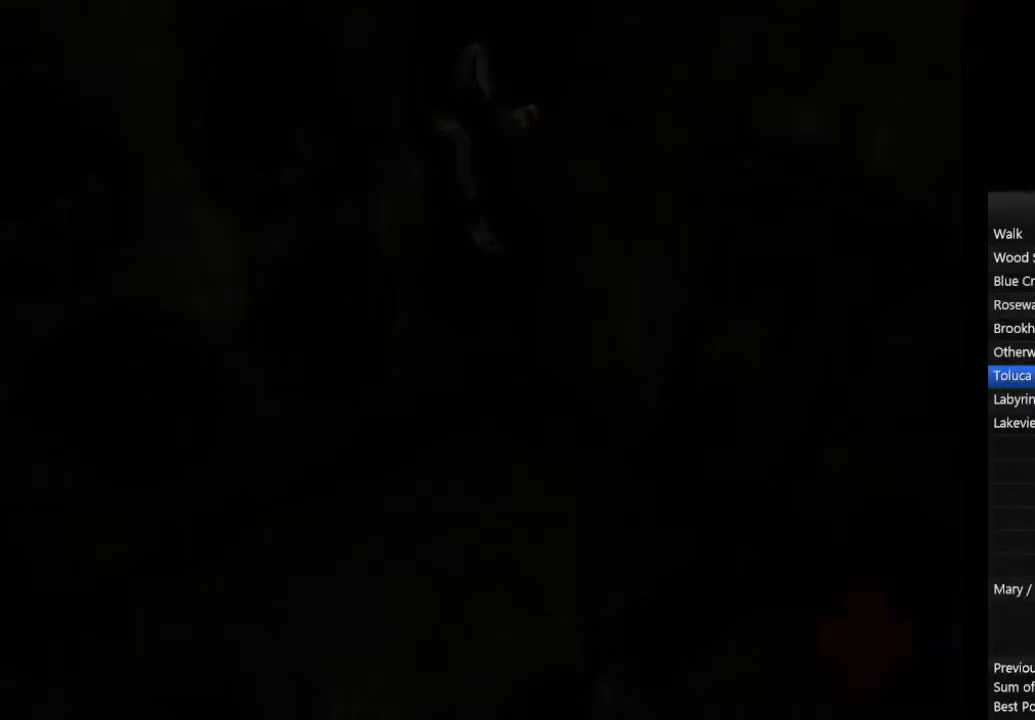
{"buttons": ["CIRCLE"], "left_stick": "up-right", "right_stick": "center", "events": []}
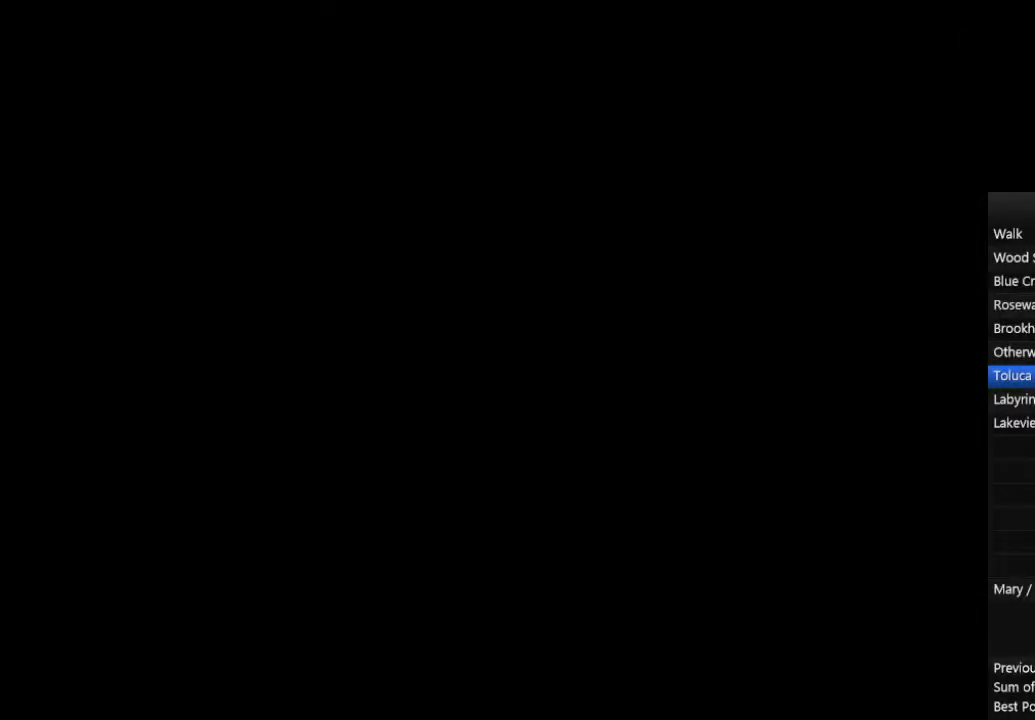
{"buttons": ["CIRCLE"], "left_stick": "up-right", "right_stick": "center", "events": []}
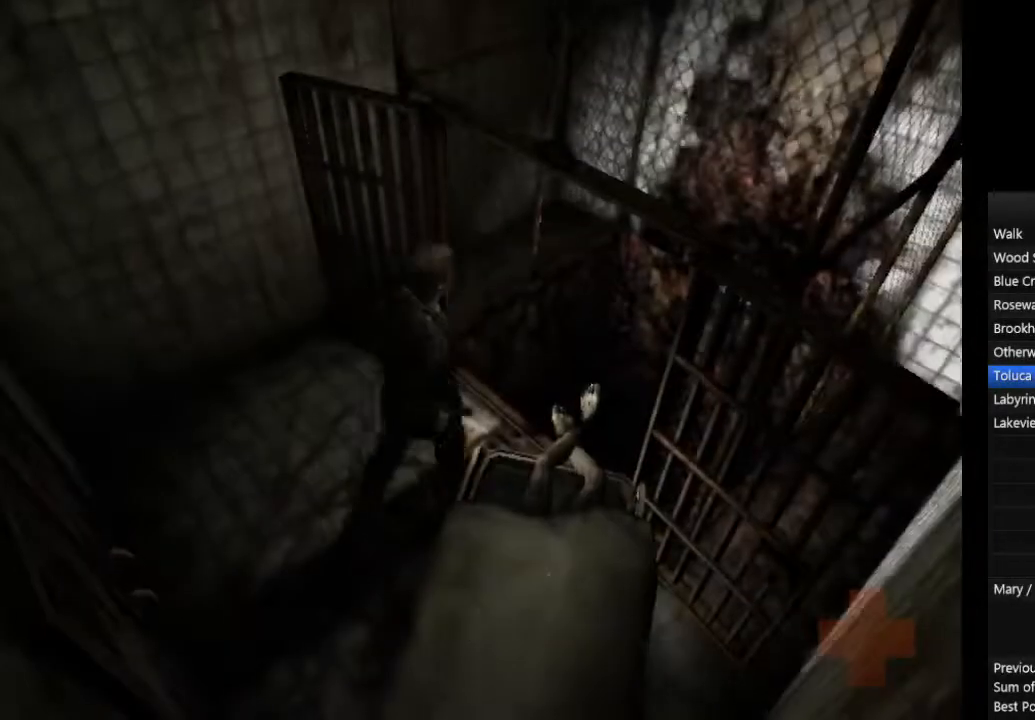
{"buttons": ["CROSS", "CIRCLE"], "left_stick": "center", "right_stick": "center", "events": [[100, "CROSS", "down"], [167, "CROSS", "up"], [167, "left_stick", "center"], [233, "CROSS", "down"], [267, "CROSS", "up"], [300, "CROSS", "down"], [367, "CROSS", "up"], [400, "CROSS", "down"], [467, "CROSS", "up"], [500, "CROSS", "down"]]}
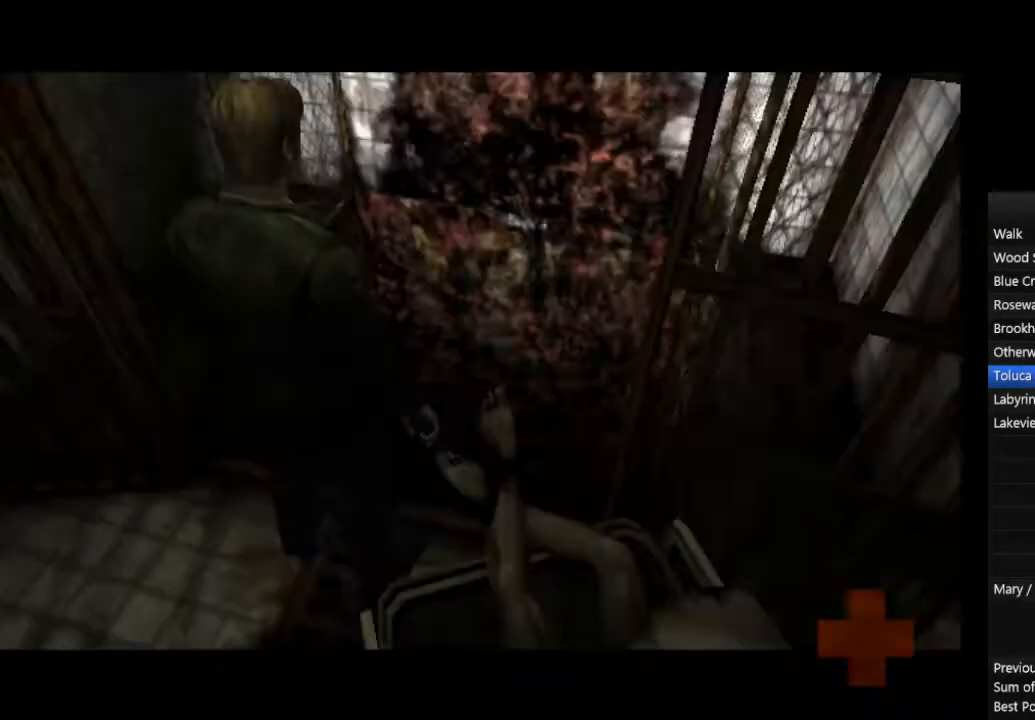
{"buttons": ["CIRCLE"], "left_stick": "up", "right_stick": "center", "events": [[67, "CROSS", "up"], [333, "R2", "down"], [433, "R2", "up"], [433, "left_stick", "up"]]}
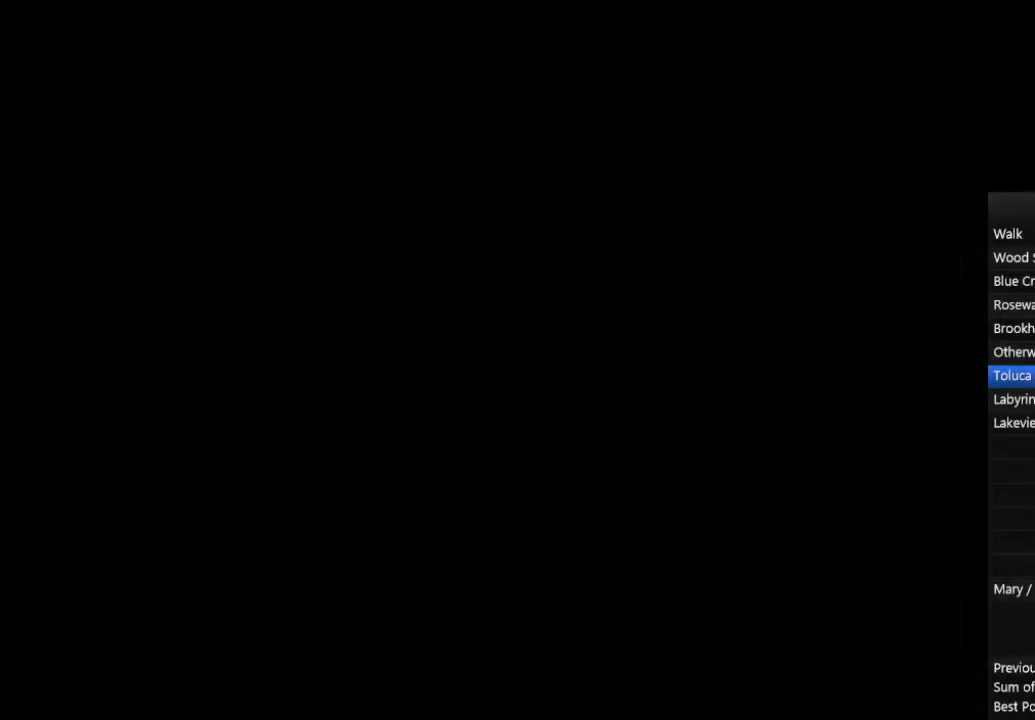
{"buttons": ["CIRCLE"], "left_stick": "up", "right_stick": "center", "events": []}
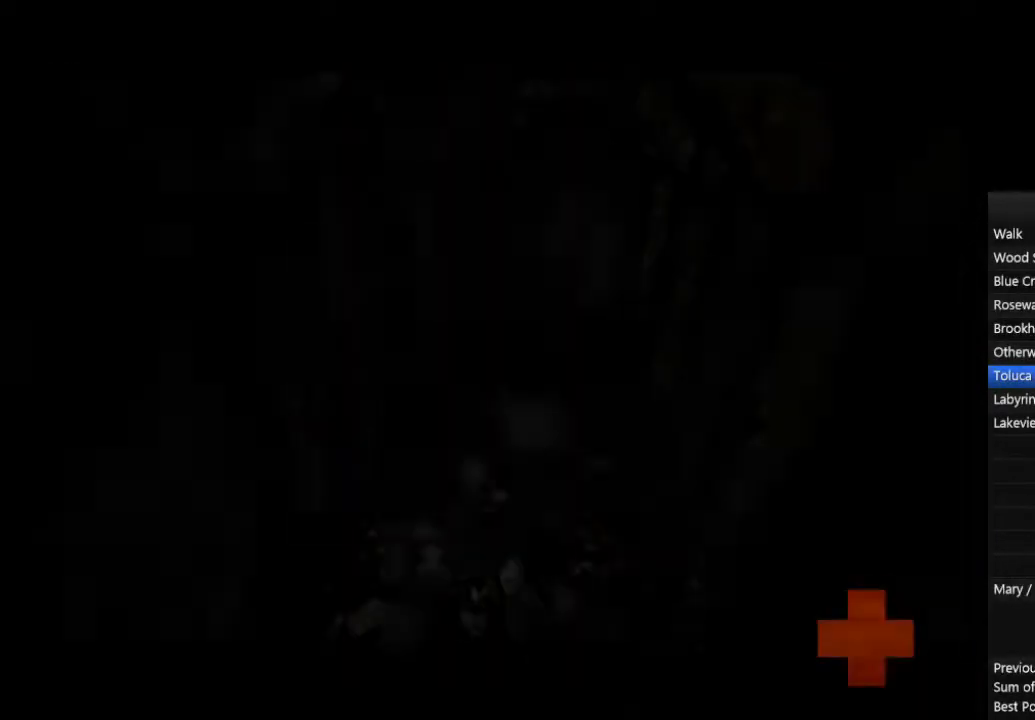
{"buttons": ["CIRCLE"], "left_stick": "up", "right_stick": "center", "events": []}
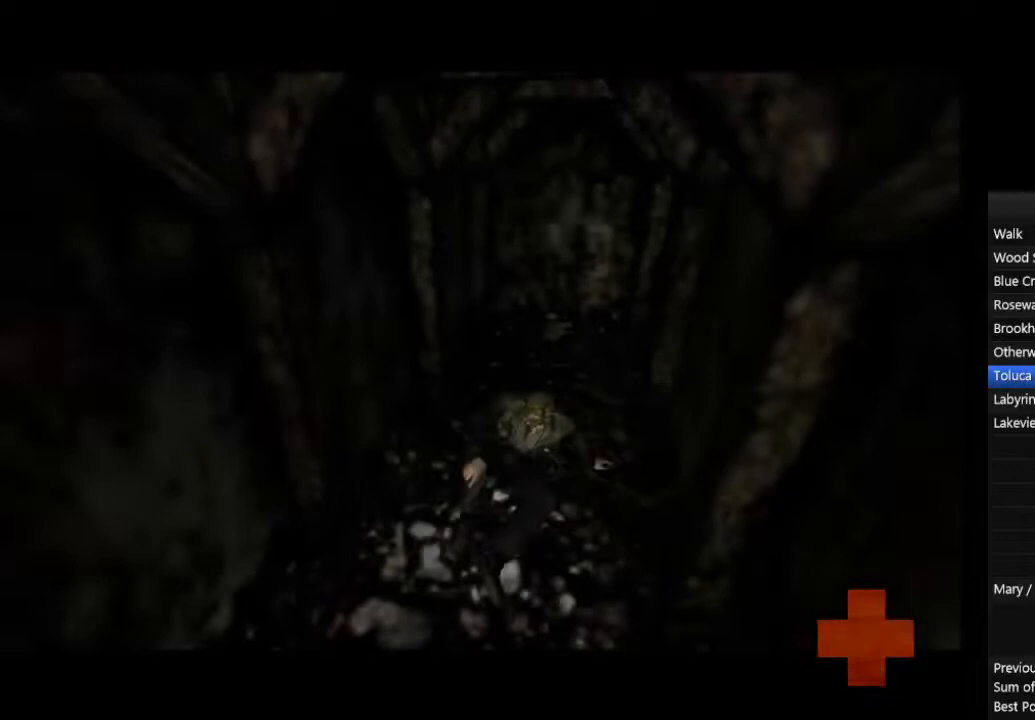
{"buttons": ["CIRCLE"], "left_stick": "up", "right_stick": "center", "events": [[300, "R2", "down"], [400, "R2", "up"]]}
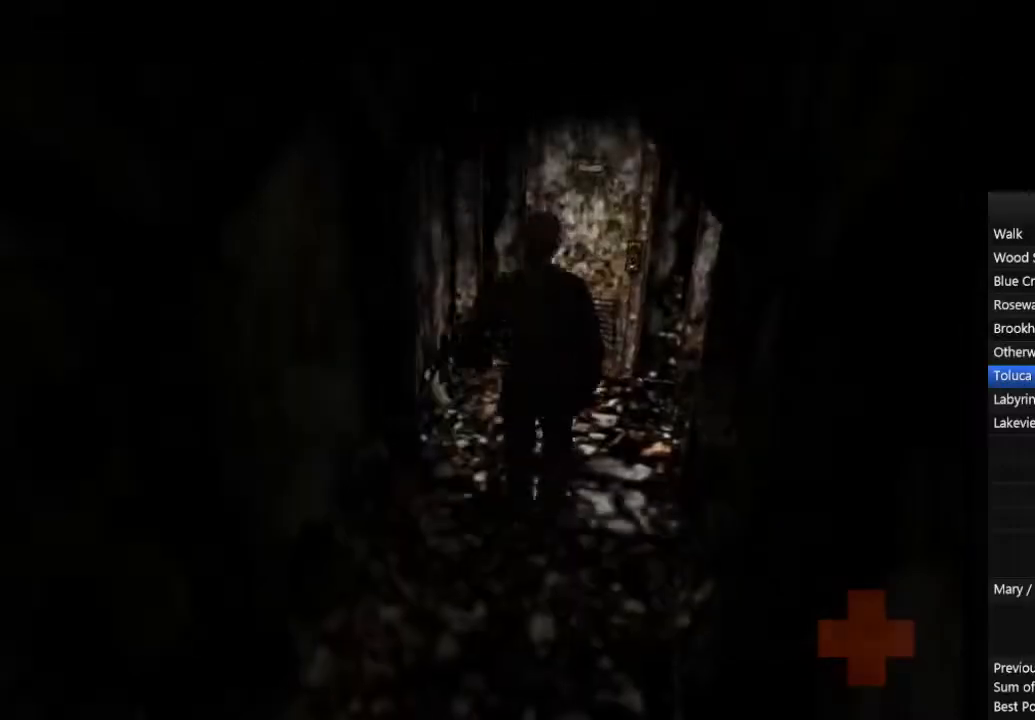
{"buttons": ["CIRCLE"], "left_stick": "up", "right_stick": "center", "events": [[133, "CROSS", "down"], [200, "CROSS", "up"], [267, "CROSS", "down"], [300, "CROSS", "up"], [333, "CROSS", "down"], [400, "CROSS", "up"], [467, "CROSS", "down"], [500, "CROSS", "up"]]}
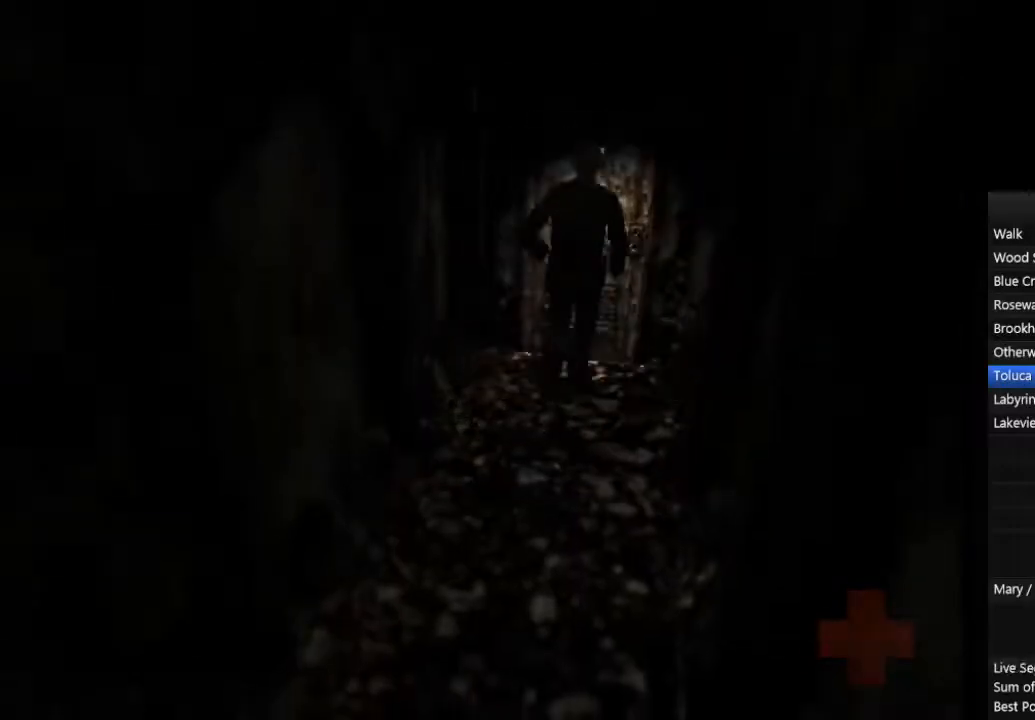
{"buttons": ["CROSS", "CIRCLE", "L1"], "left_stick": "center", "right_stick": "center"}
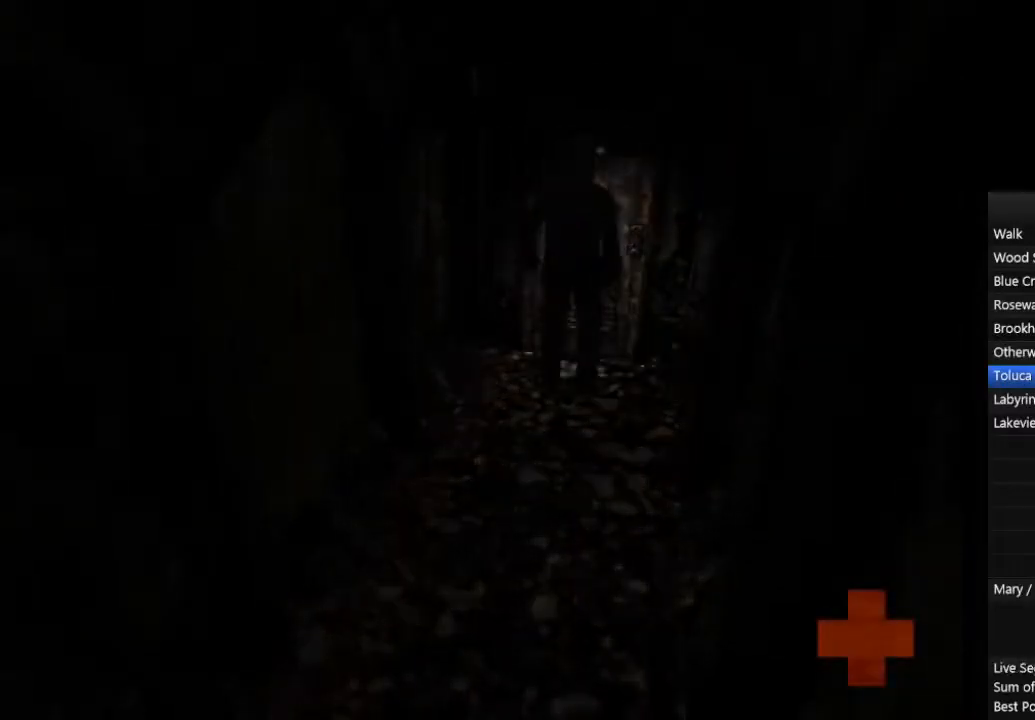
{"buttons": ["CIRCLE"], "left_stick": "center", "right_stick": "center", "events": [[33, "CROSS", "up"], [33, "L1", "up"], [100, "CROSS", "down"], [100, "L1", "down"], [133, "CROSS", "up"], [167, "L1", "up"], [233, "CROSS", "down"], [267, "CROSS", "up"], [267, "L1", "down"], [300, "L1", "up"], [333, "CROSS", "down"], [367, "CROSS", "up"], [367, "L1", "down"], [433, "CROSS", "down"], [467, "CROSS", "up"], [467, "L1", "up"]]}
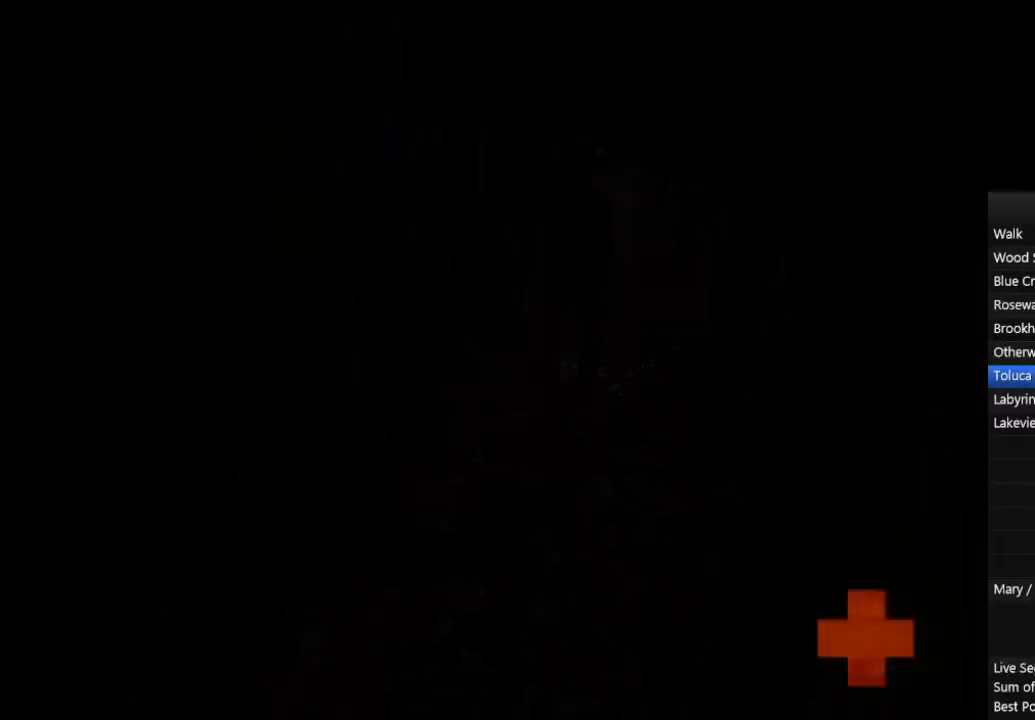
{"buttons": ["CROSS", "CIRCLE", "L1"], "left_stick": "center", "right_stick": "center", "events": [[67, "CROSS", "down"], [67, "L1", "down"], [100, "CROSS", "up"], [100, "L1", "up"], [167, "CROSS", "down"], [167, "L1", "down"], [200, "CROSS", "up"], [233, "L1", "up"], [267, "CROSS", "down"], [300, "L1", "down"], [333, "CROSS", "up"], [367, "L1", "up"], [400, "CROSS", "down"], [433, "CROSS", "up"], [467, "L1", "down"], [500, "CROSS", "down"]]}
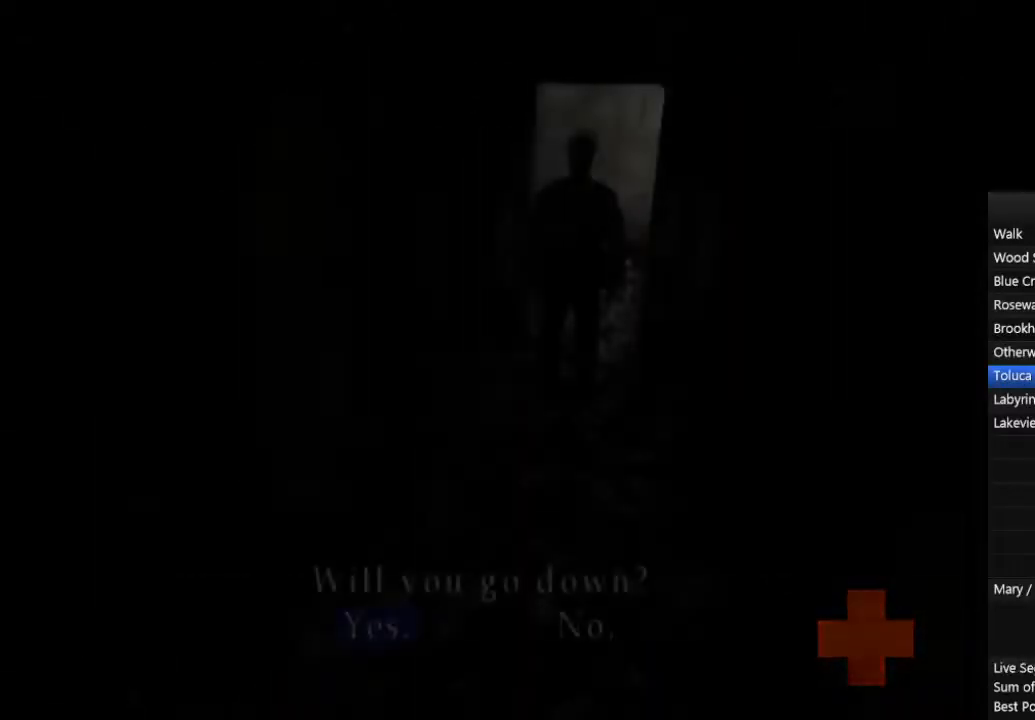
{"buttons": ["CIRCLE"], "left_stick": "center", "right_stick": "center", "events": [[33, "L1", "up"], [67, "CROSS", "up"], [100, "CROSS", "down"], [100, "L1", "down"], [167, "CROSS", "up"], [167, "L1", "up"], [233, "L1", "down"], [300, "L1", "up"]]}
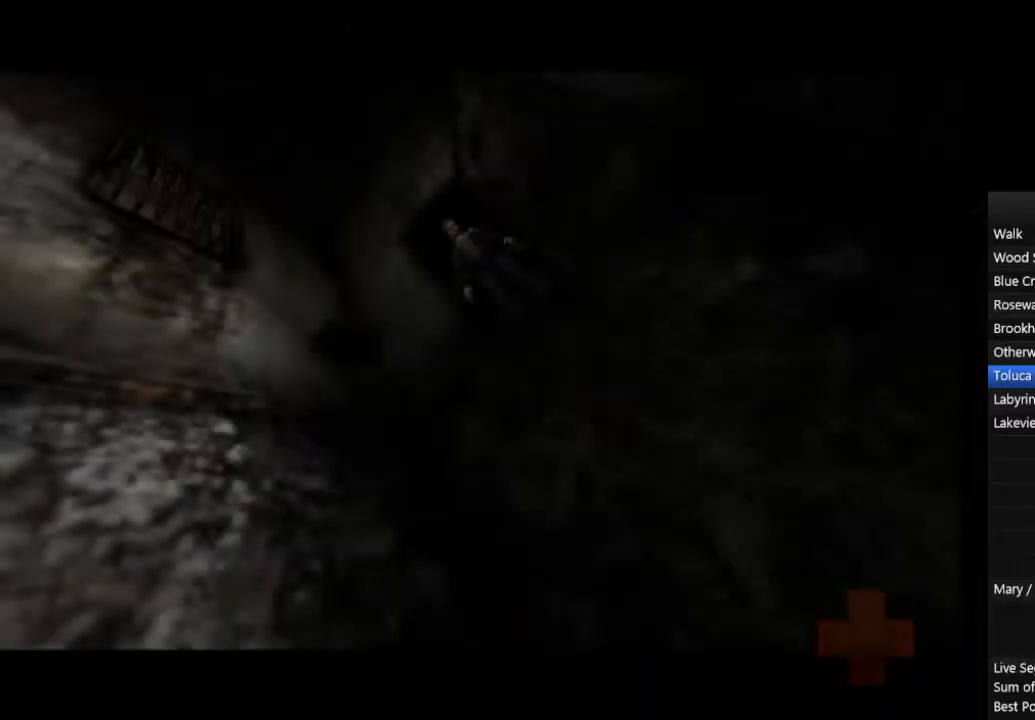
{"buttons": ["CIRCLE"], "left_stick": "up", "right_stick": "center", "events": [[200, "left_stick", "up"]]}
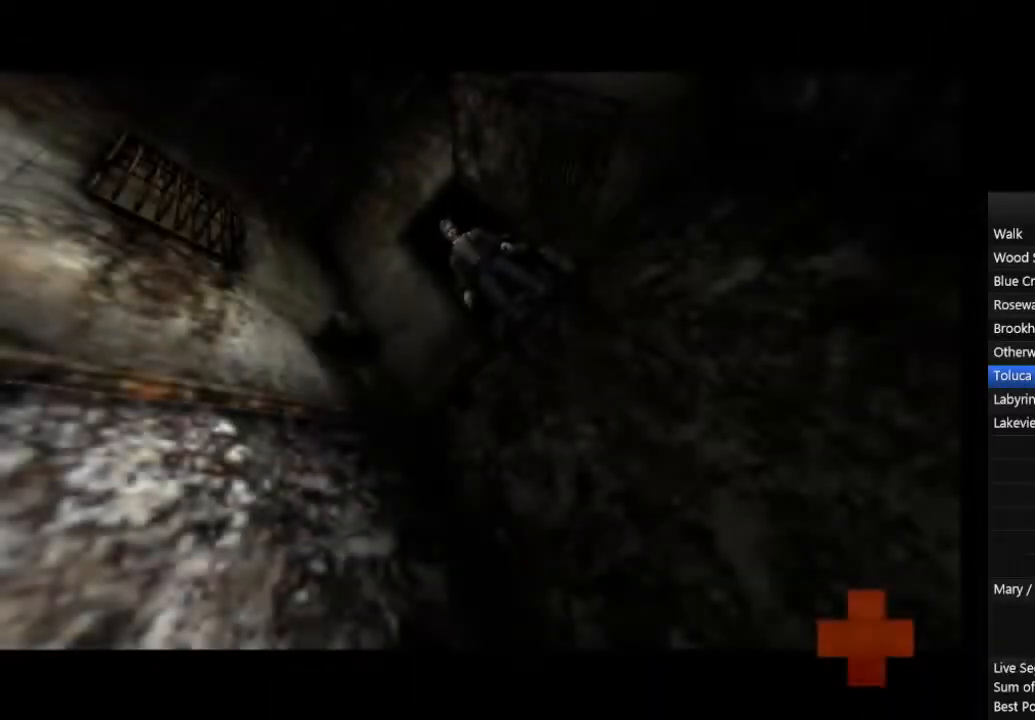
{"buttons": ["CIRCLE"], "left_stick": "up", "right_stick": "center", "events": []}
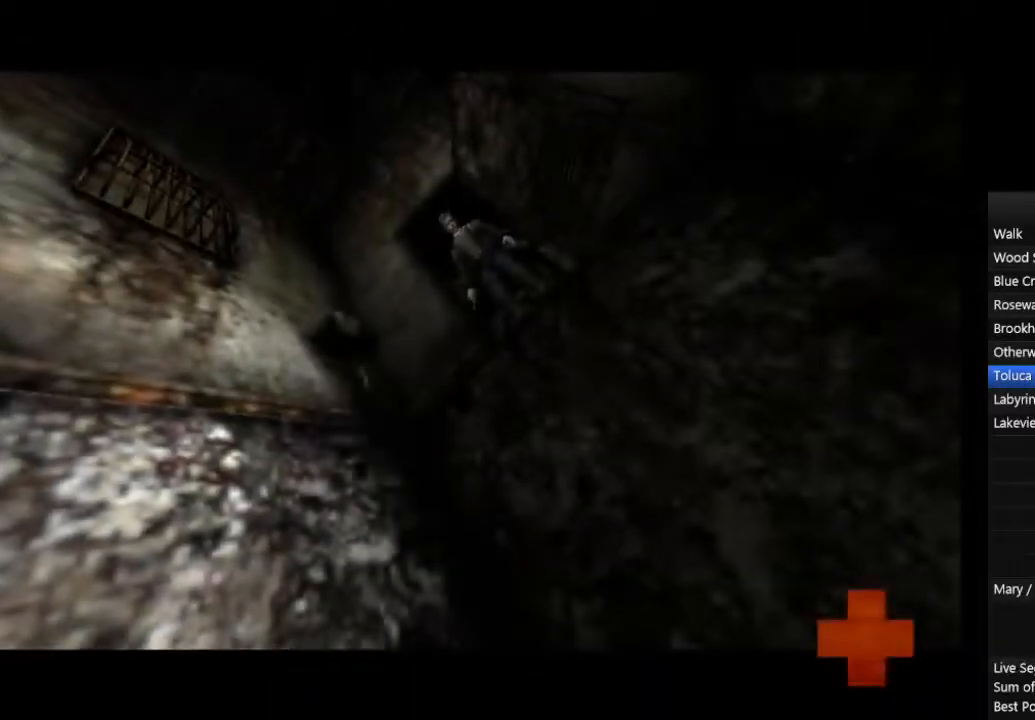
{"buttons": ["CIRCLE"], "left_stick": "up", "right_stick": "center", "events": []}
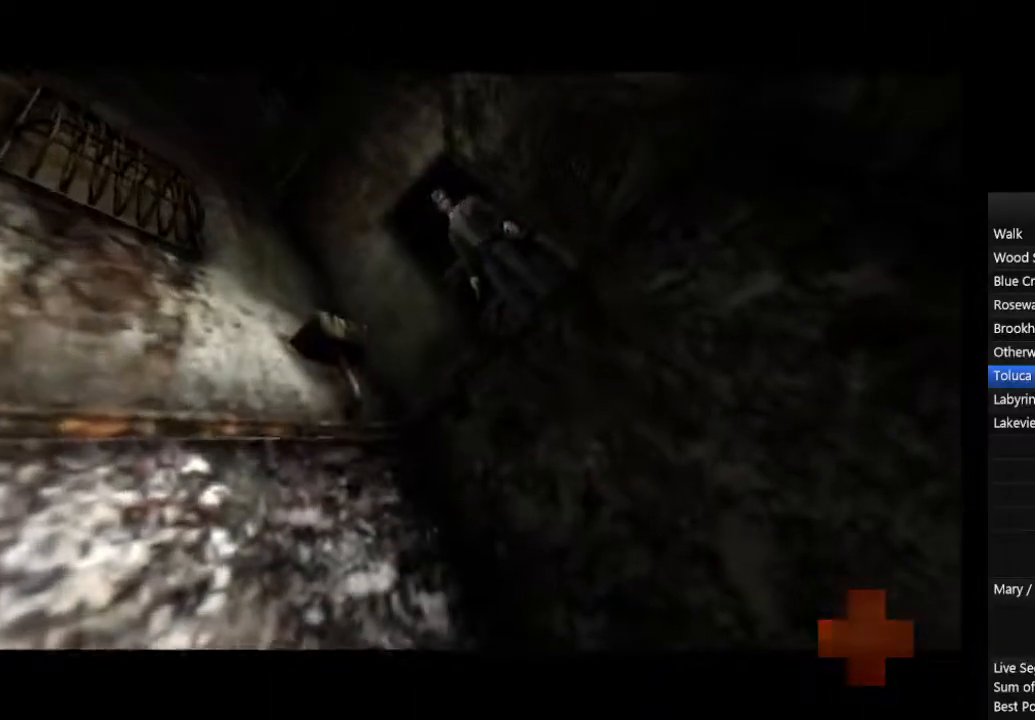
{"buttons": ["CIRCLE"], "left_stick": "up", "right_stick": "center", "events": []}
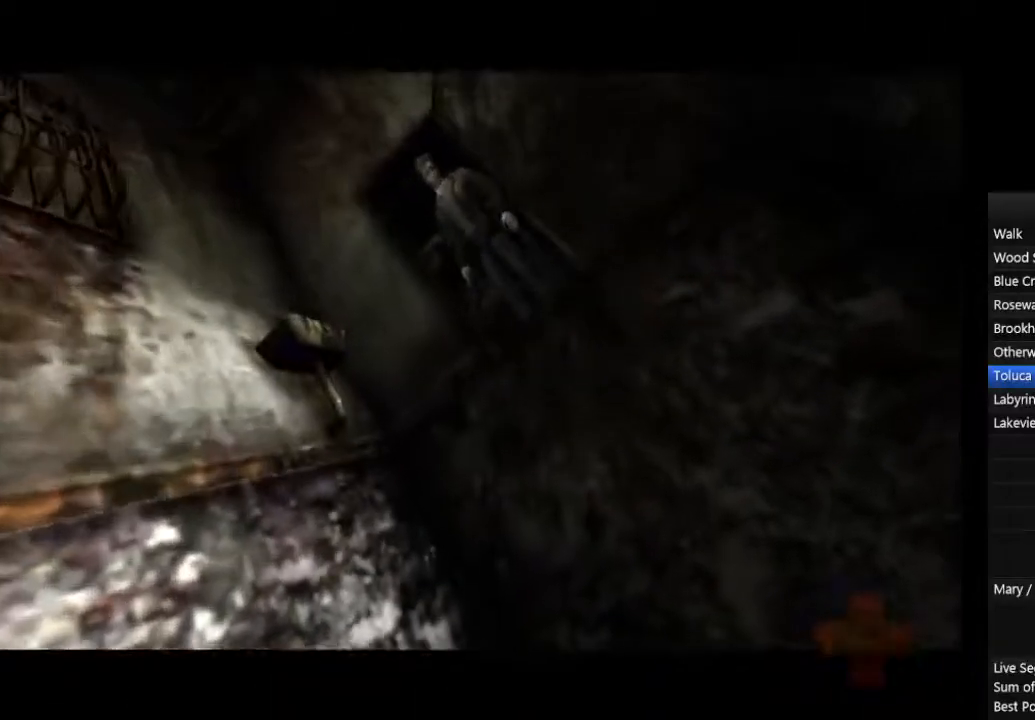
{"buttons": ["CIRCLE"], "left_stick": "up", "right_stick": "center", "events": [[200, "R2", "down"], [300, "R2", "up"]]}